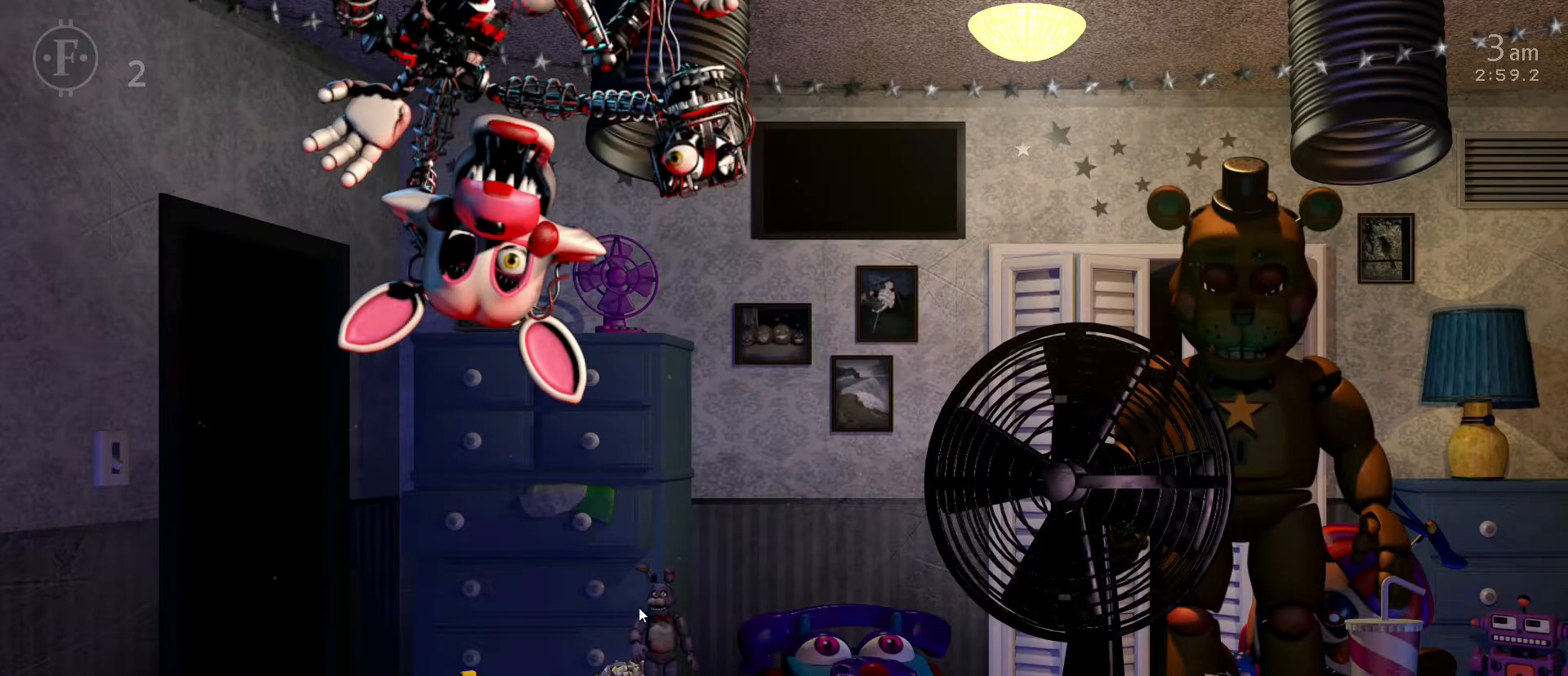
Gameplay with keyboard and mouse; each line is a JSON object with the keys and mouse buttons held at the frame after it. "events" lists presses ("down") and releases ("up") of "1", "2", "3", "4", "5", "a", "alt", "c", "caps_lock", "ctrl", "d", "e", "f", "g", "q", "r", "s", "shift", "space", "t", "tab", "v", "w", "x", "z", "mouse_left", "mouse_wheel" and "mouse_right" between this image and that frame as [ms after this image, input, new state], when the widget could be followed in between. "mouse_left", "mouse_wheel", "mouse_right" = the "left", "wheel", "right" buttons of the "mouse" list. No other keys are recorded. "wheel" means that the mouse wheel is clicked or scrolled. "mouse_move" is the direction in which the mouse moves at that frame (one of eight, or "still"), when it could be read.
{"keys": [], "mouse": [], "mouse_move": "right", "events": [[83, "4", "up"]]}
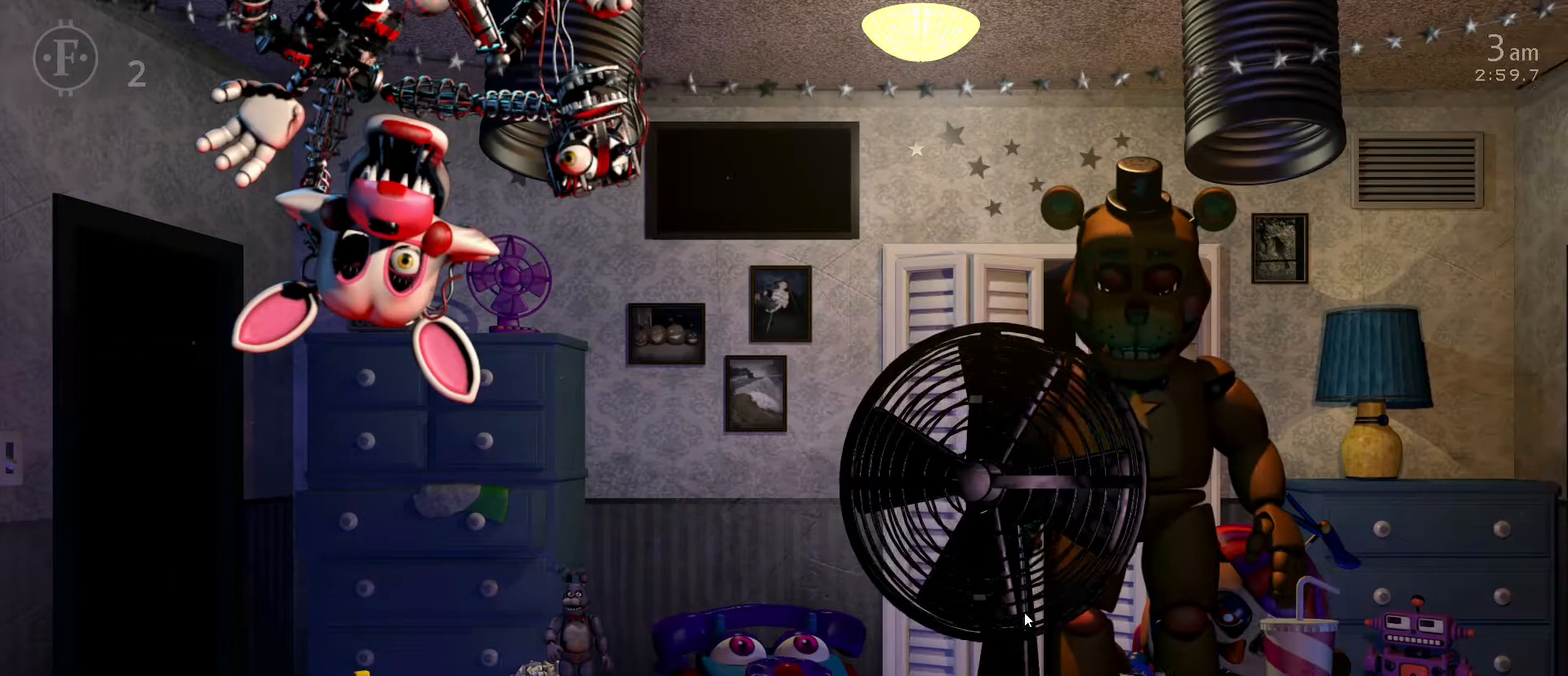
{"keys": [], "mouse": [], "mouse_move": "still", "events": []}
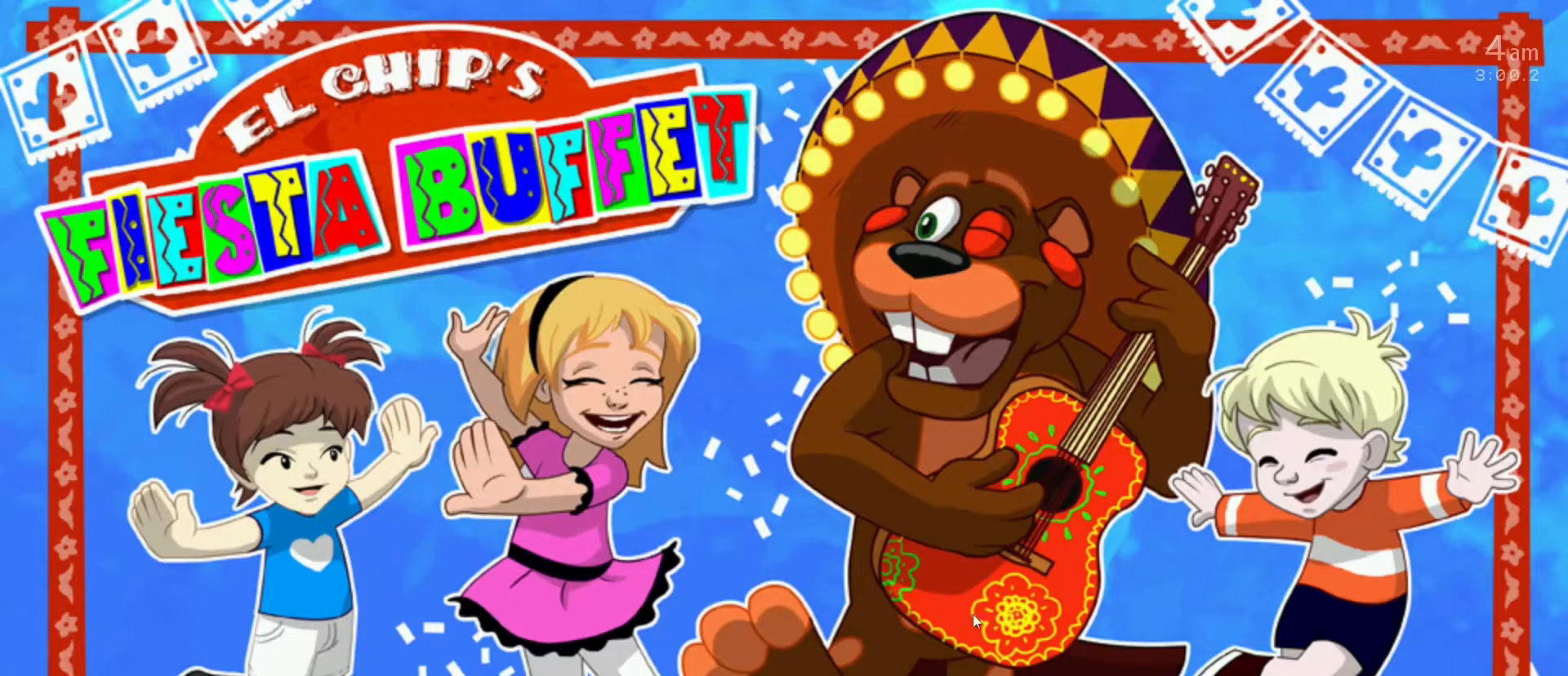
{"keys": [], "mouse": ["left"], "mouse_move": "left", "events": [[433, "mouse_left", "down"]]}
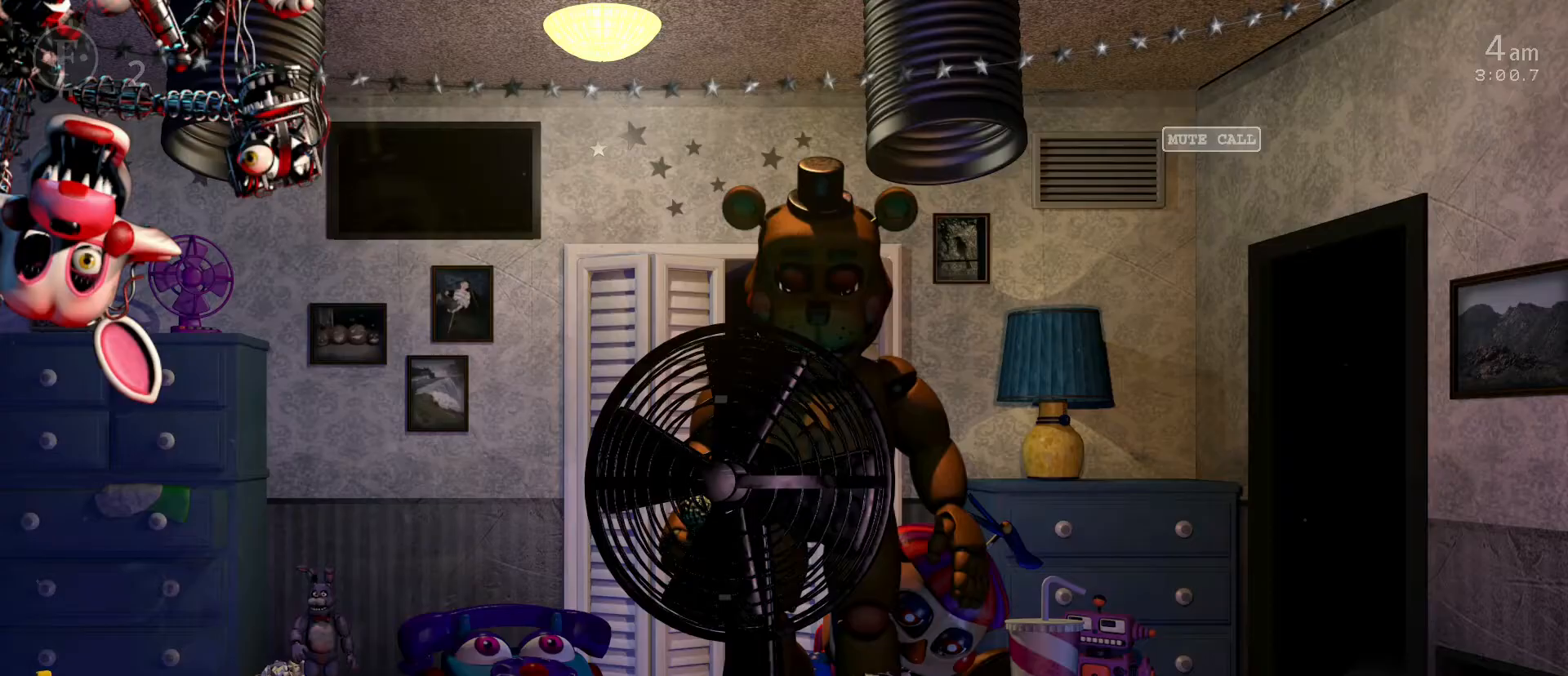
{"keys": [], "mouse": [], "mouse_move": "up-right", "events": [[33, "mouse_left", "up"]]}
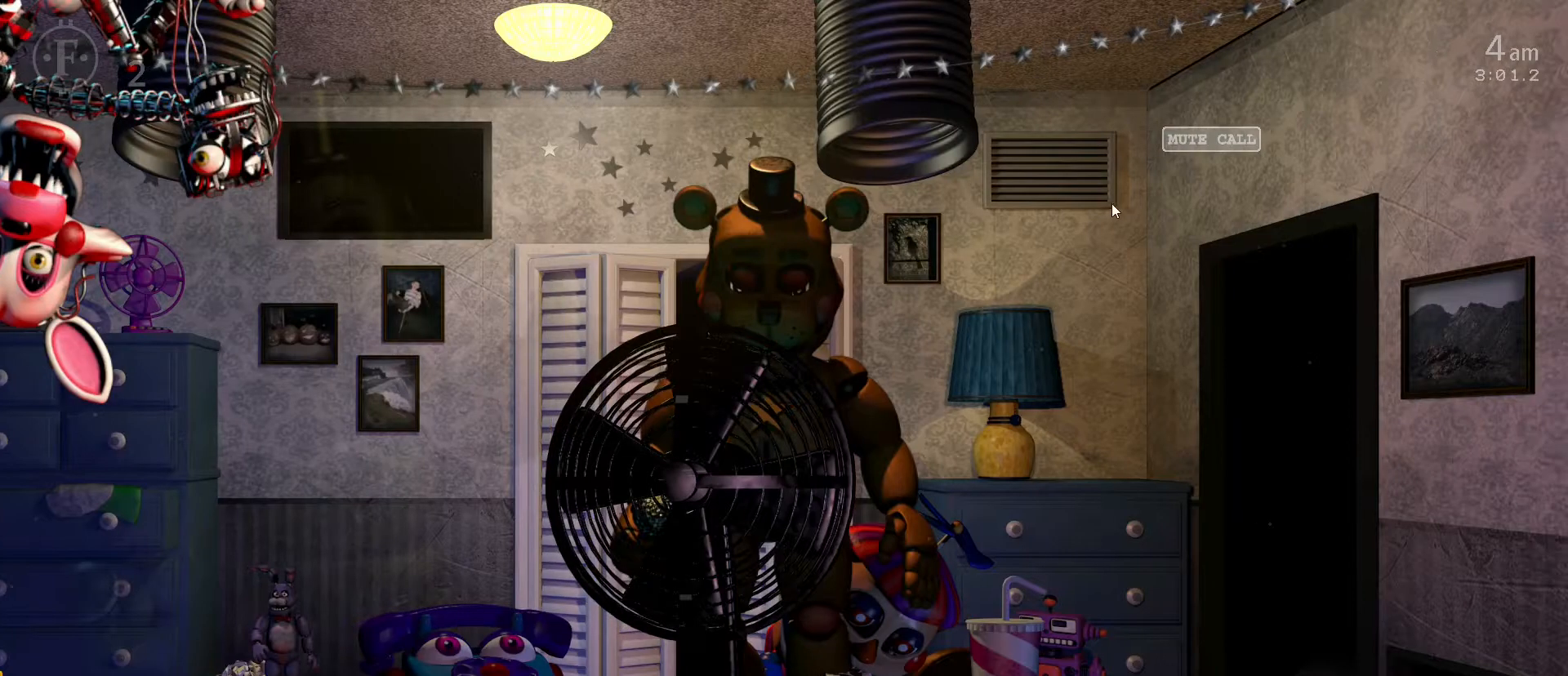
{"keys": [], "mouse": [], "mouse_move": "left", "events": [[283, "mouse_left", "down"], [367, "mouse_left", "up"]]}
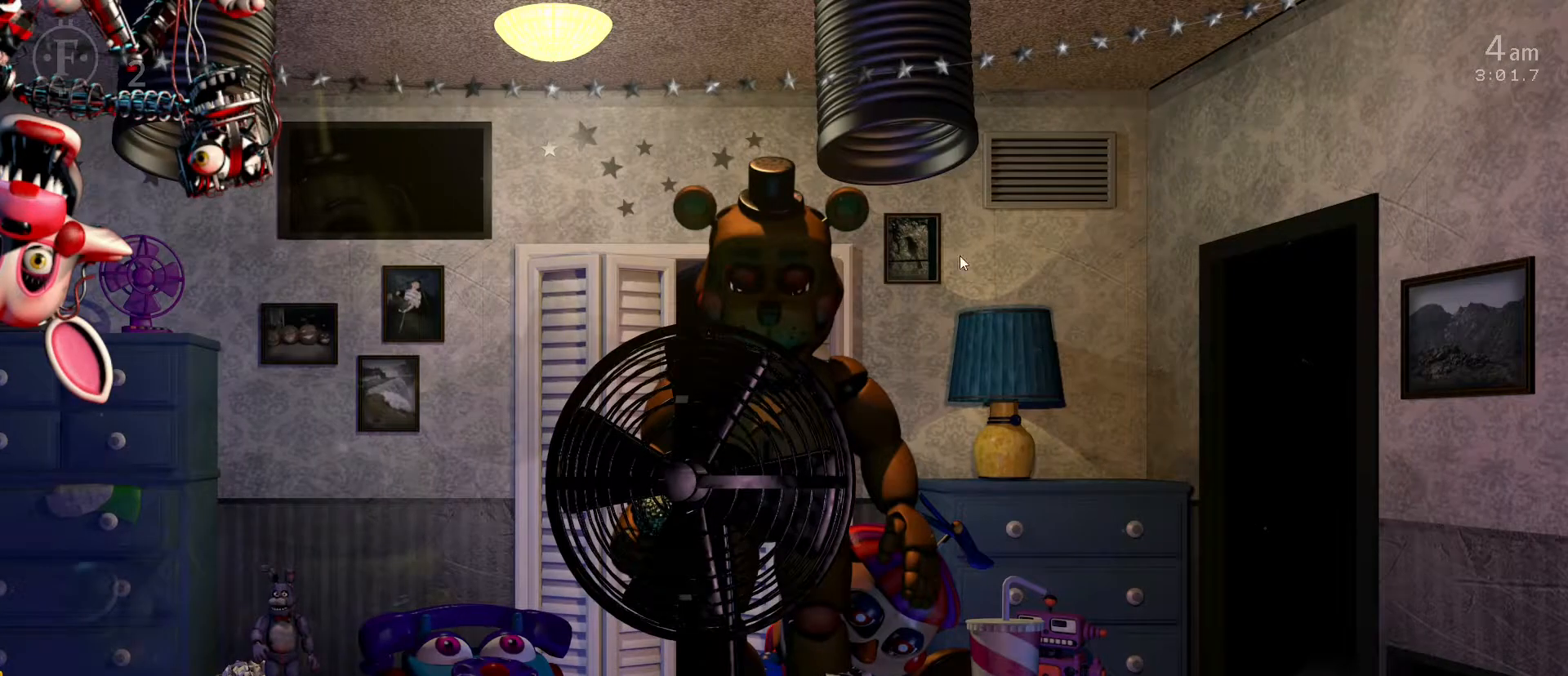
{"keys": [], "mouse": [], "mouse_move": "down-left", "events": []}
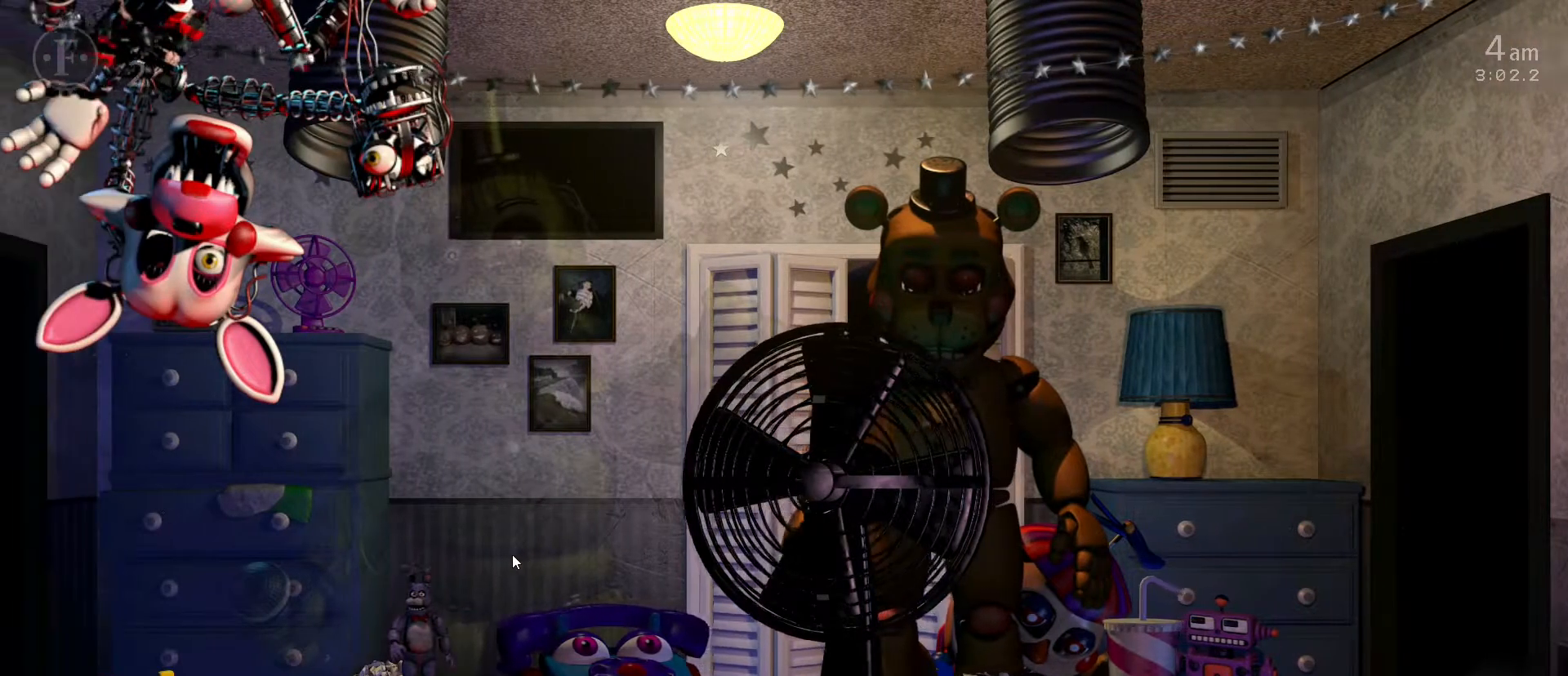
{"keys": [], "mouse": [], "mouse_move": "still", "events": []}
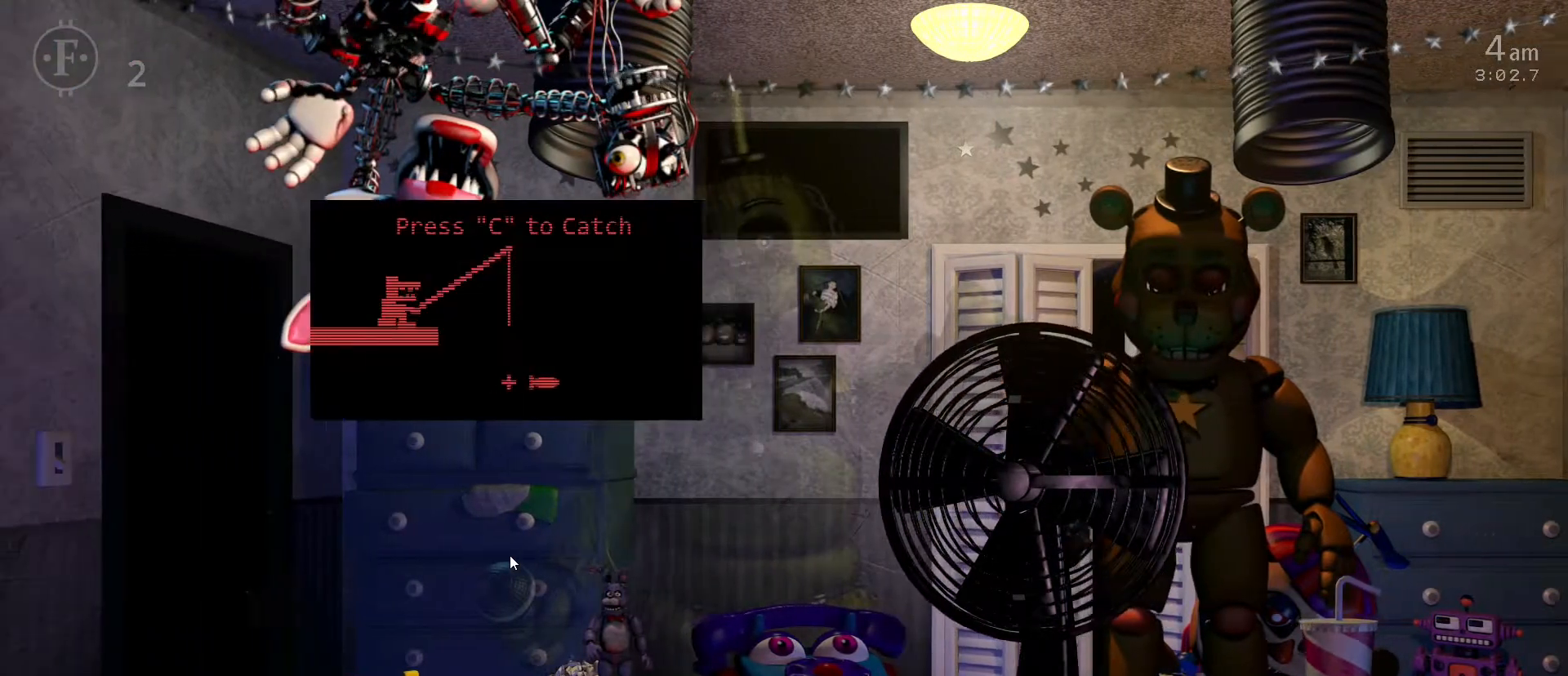
{"keys": ["z"], "mouse": [], "mouse_move": "still", "events": [[233, "z", "down"]]}
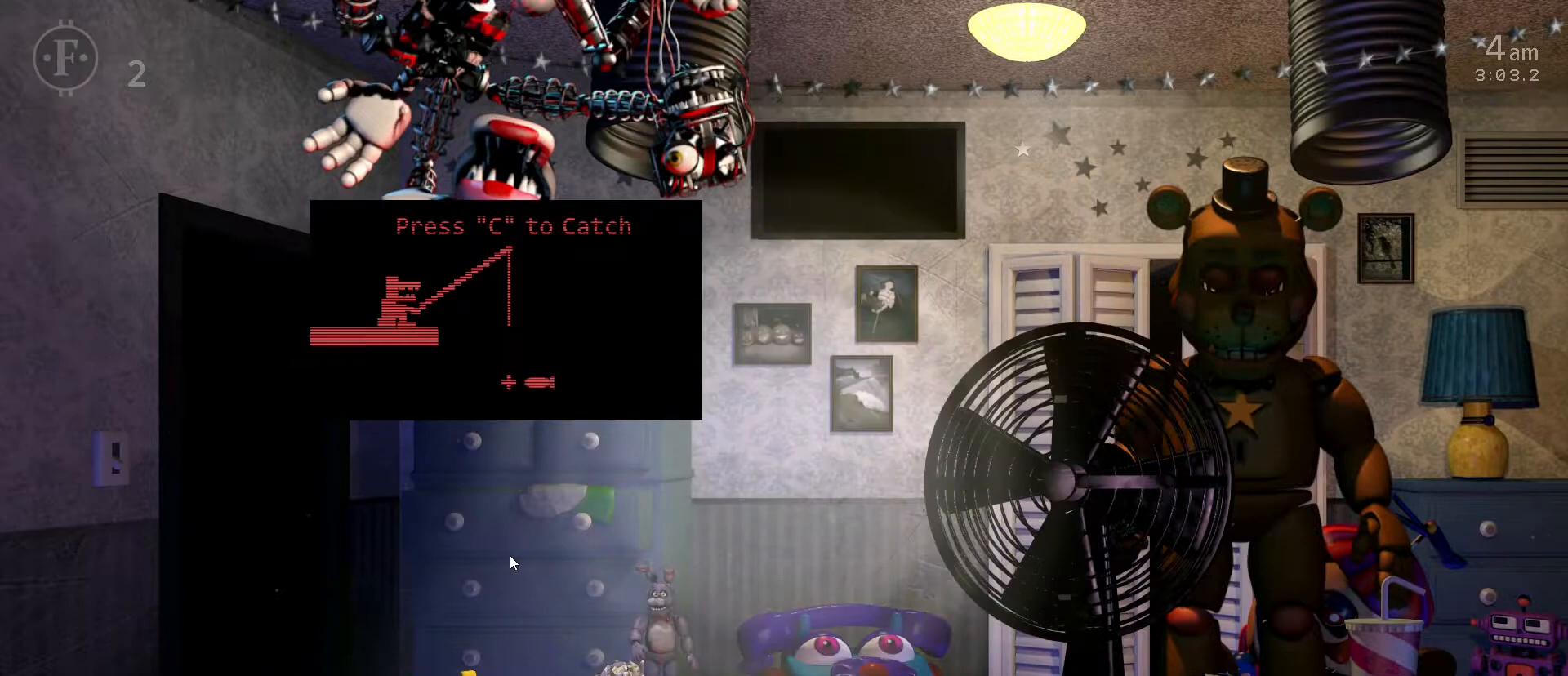
{"keys": [], "mouse": [], "mouse_move": "still", "events": [[150, "c", "down"], [250, "c", "up"], [300, "z", "up"], [433, "w", "down"], [483, "w", "up"]]}
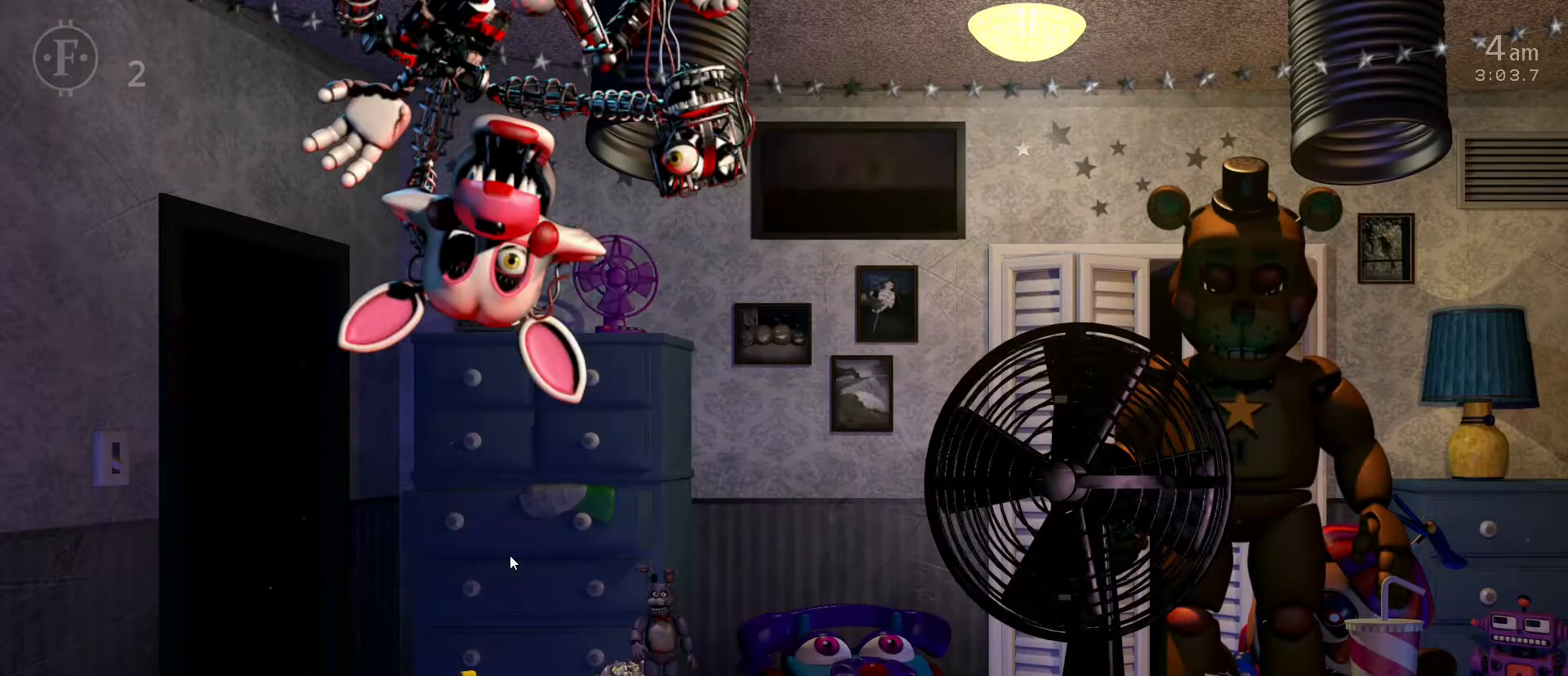
{"keys": ["w"], "mouse": [], "mouse_move": "still", "events": [[500, "w", "down"]]}
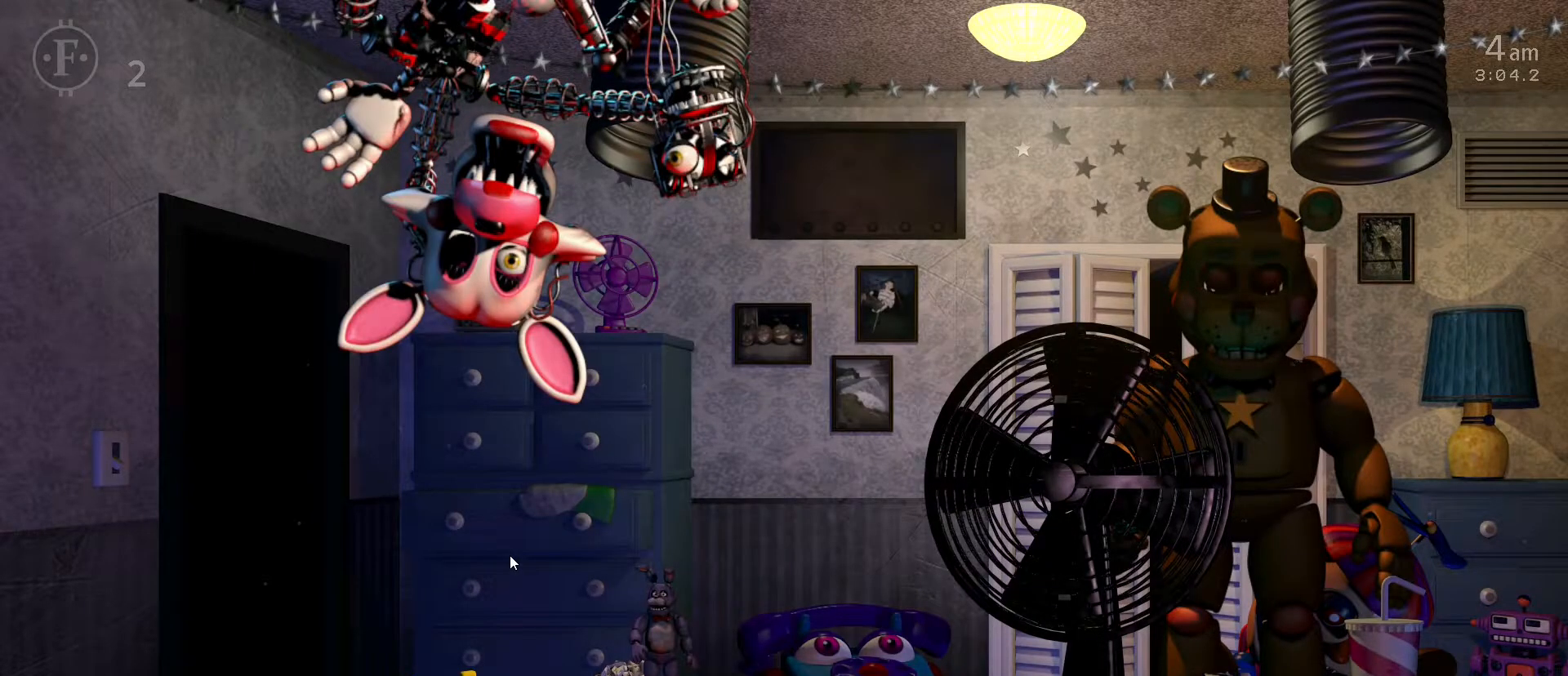
{"keys": [], "mouse": [], "mouse_move": "still", "events": [[83, "w", "up"]]}
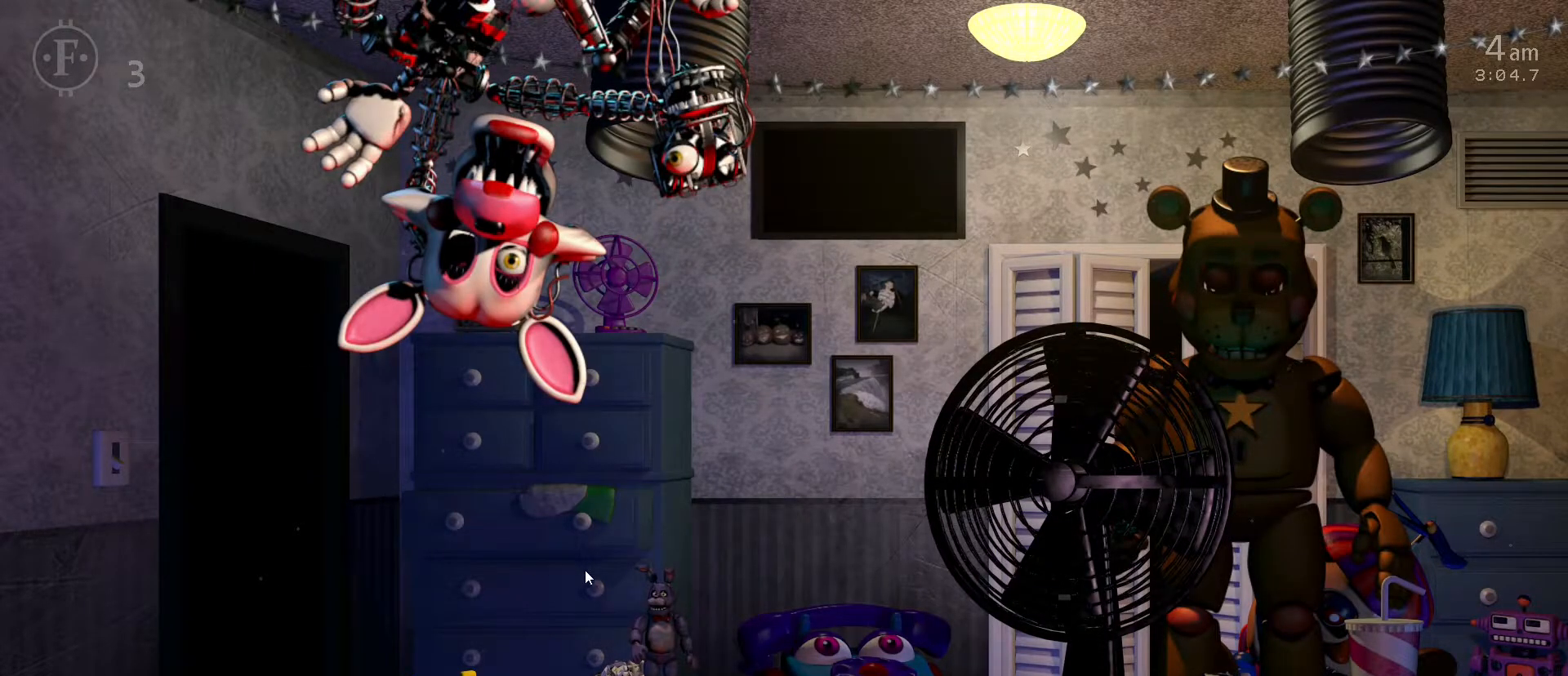
{"keys": [], "mouse": [], "mouse_move": "still", "events": []}
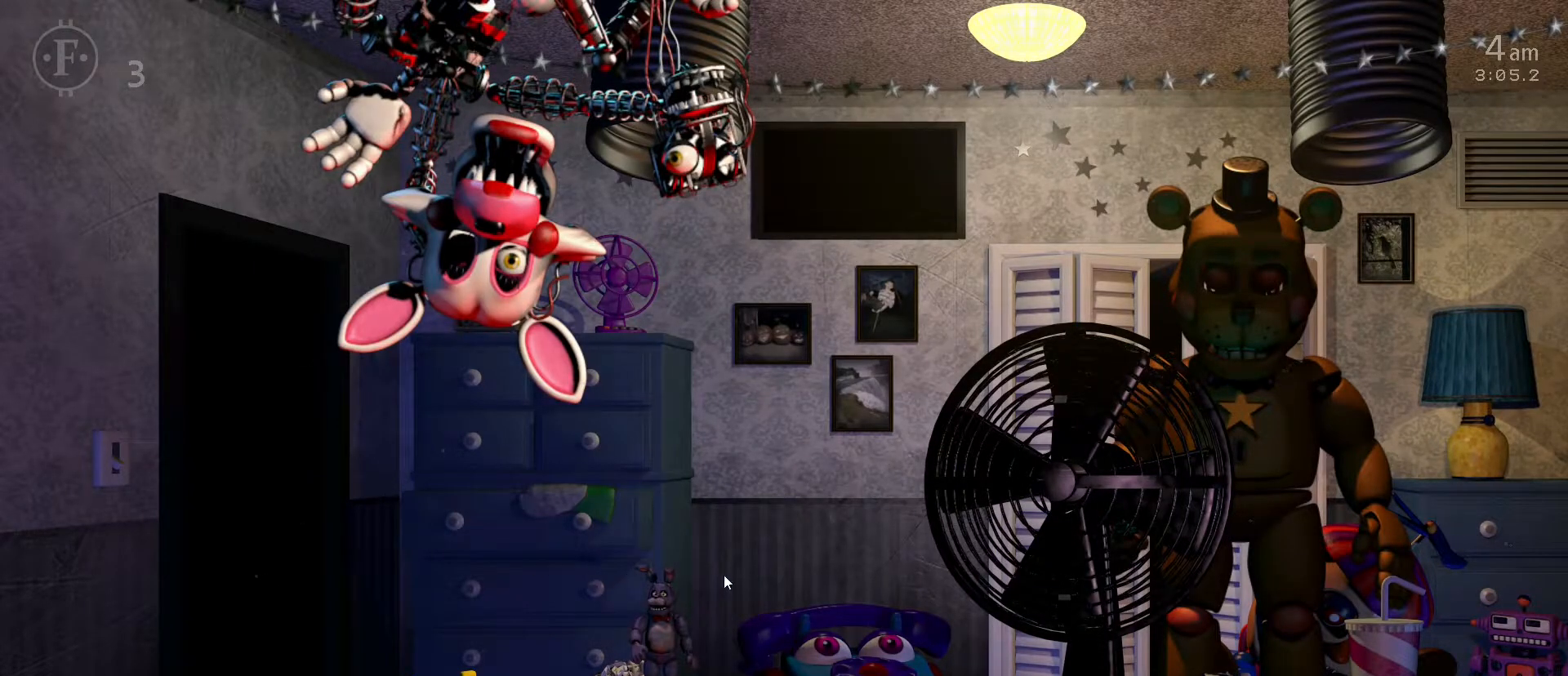
{"keys": [], "mouse": [], "mouse_move": "still", "events": []}
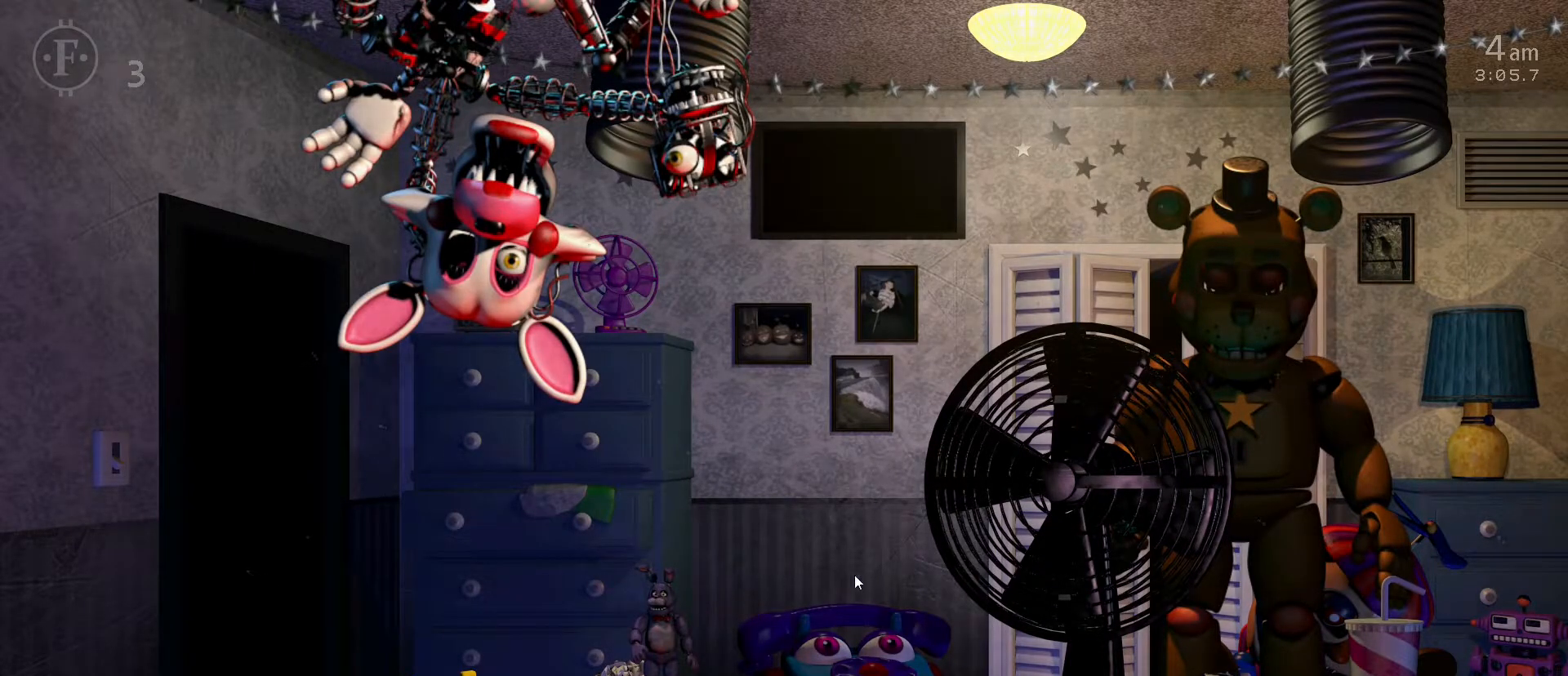
{"keys": [], "mouse": [], "mouse_move": "right", "events": []}
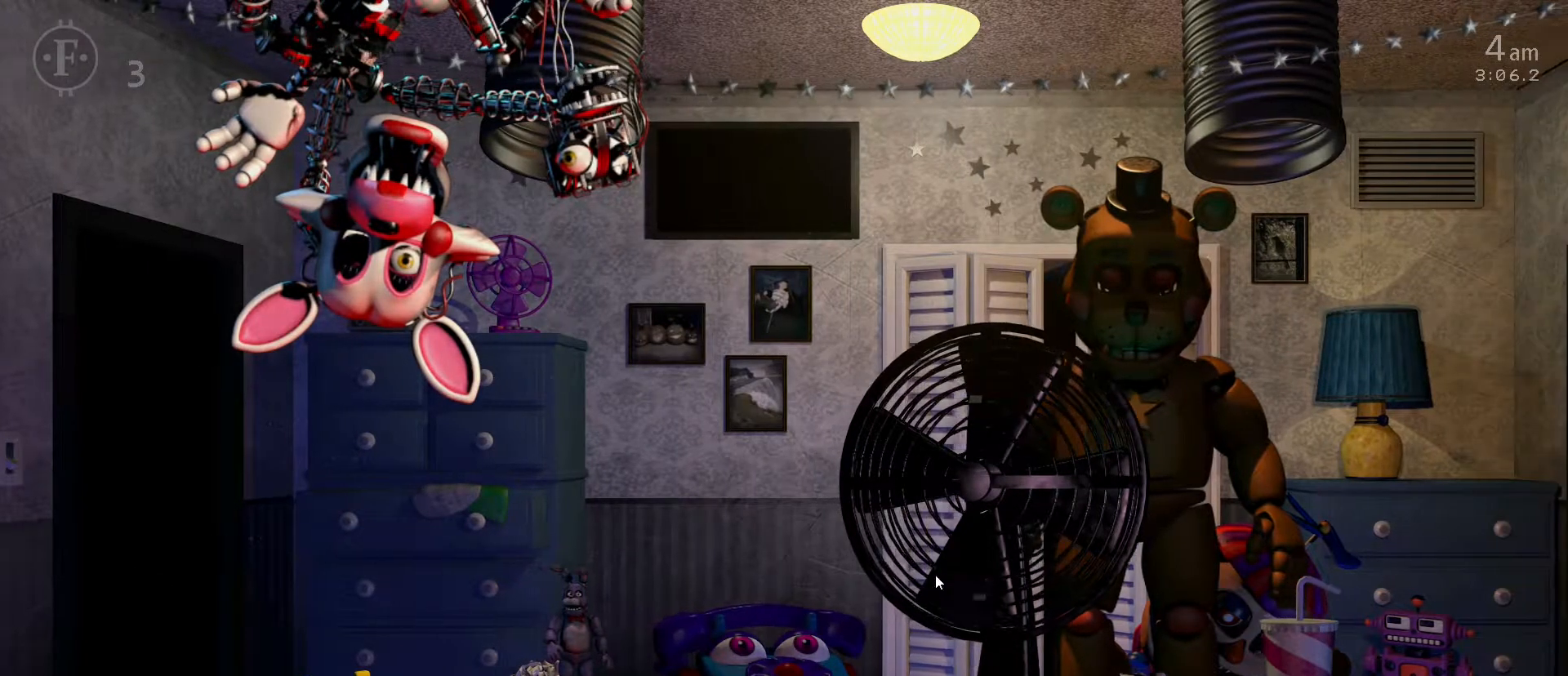
{"keys": [], "mouse": [], "mouse_move": "still", "events": []}
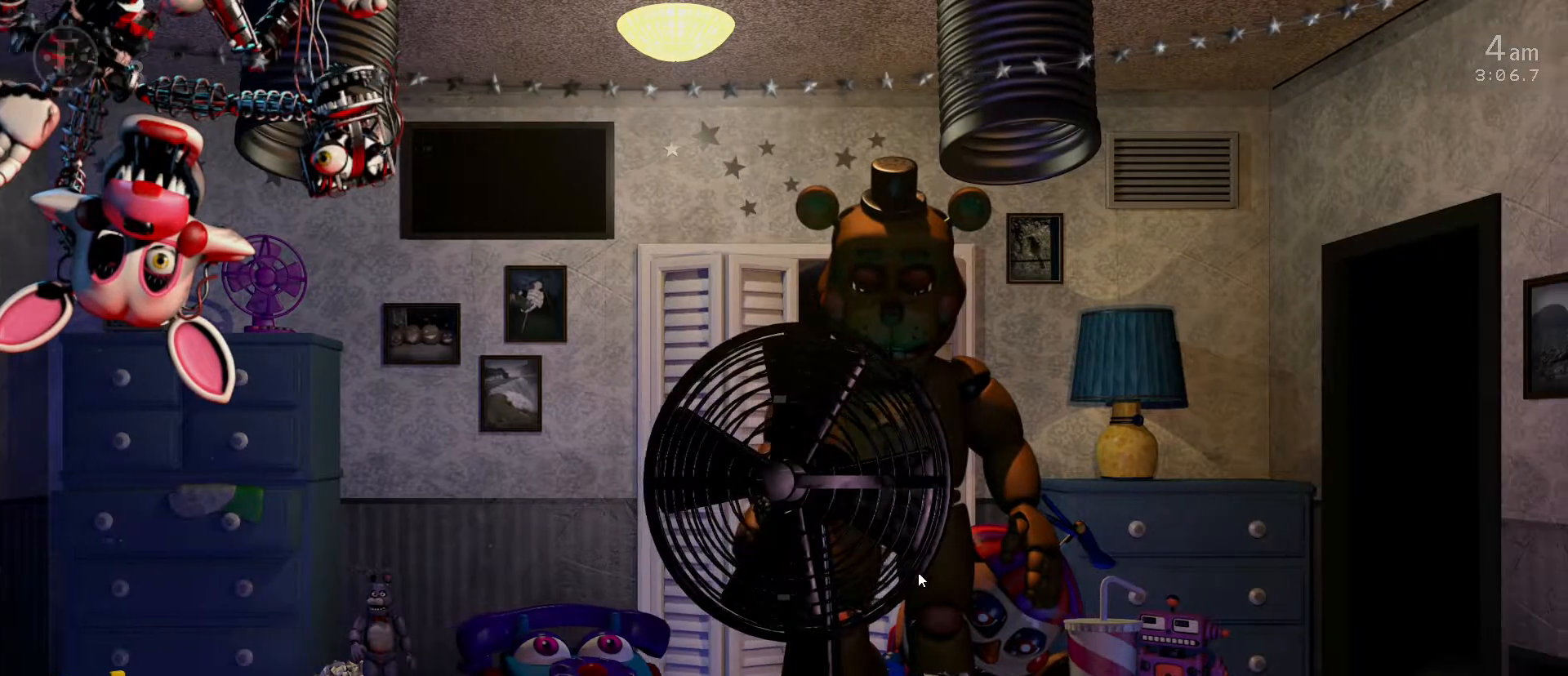
{"keys": [], "mouse": [], "mouse_move": "still", "events": []}
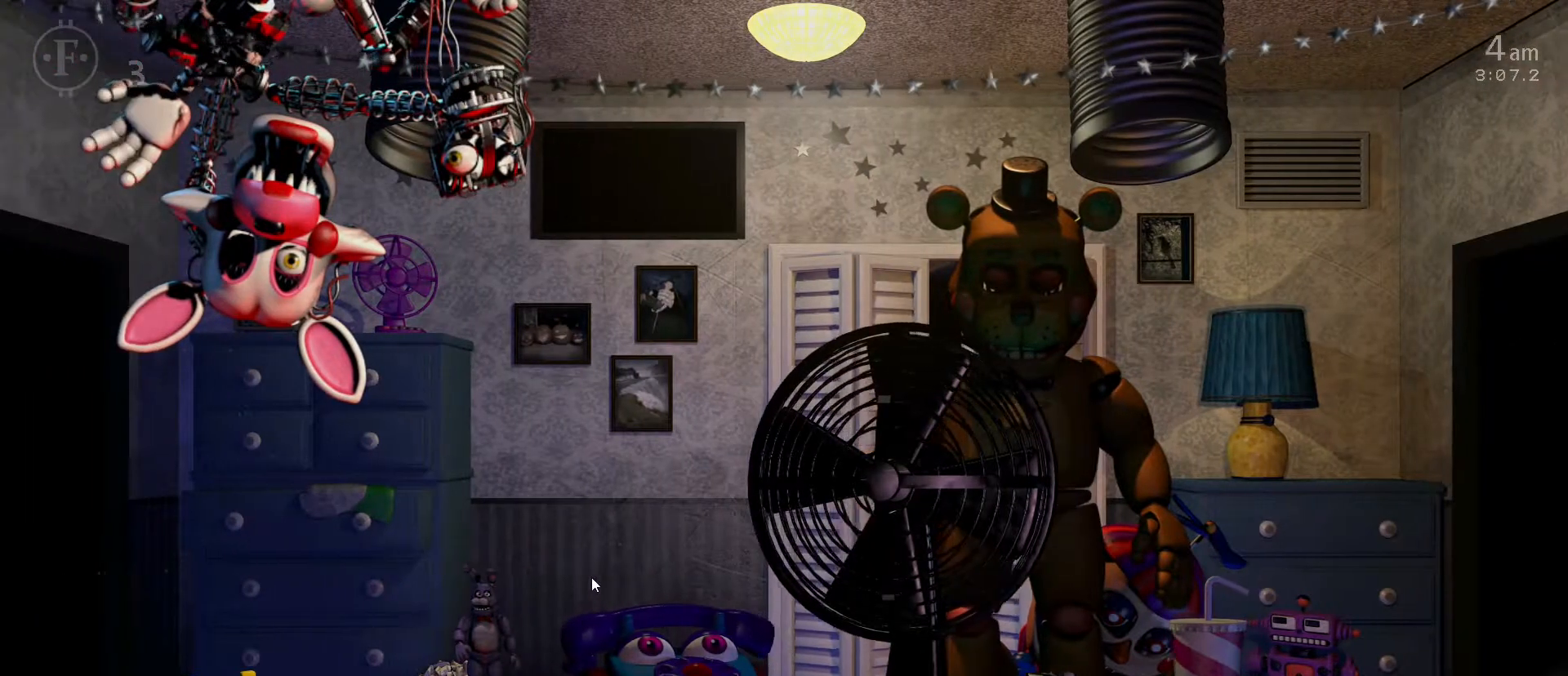
{"keys": [], "mouse": [], "mouse_move": "still", "events": []}
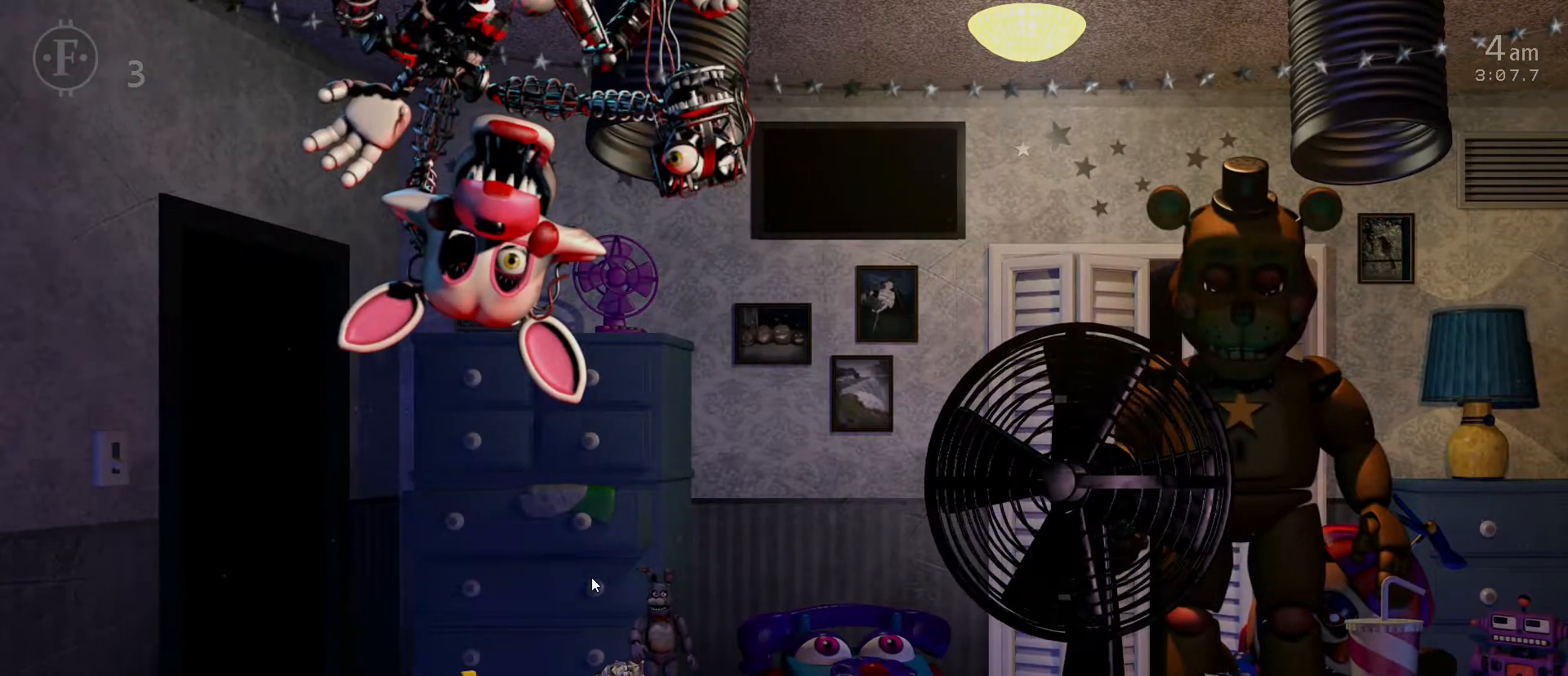
{"keys": [], "mouse": [], "mouse_move": "still", "events": []}
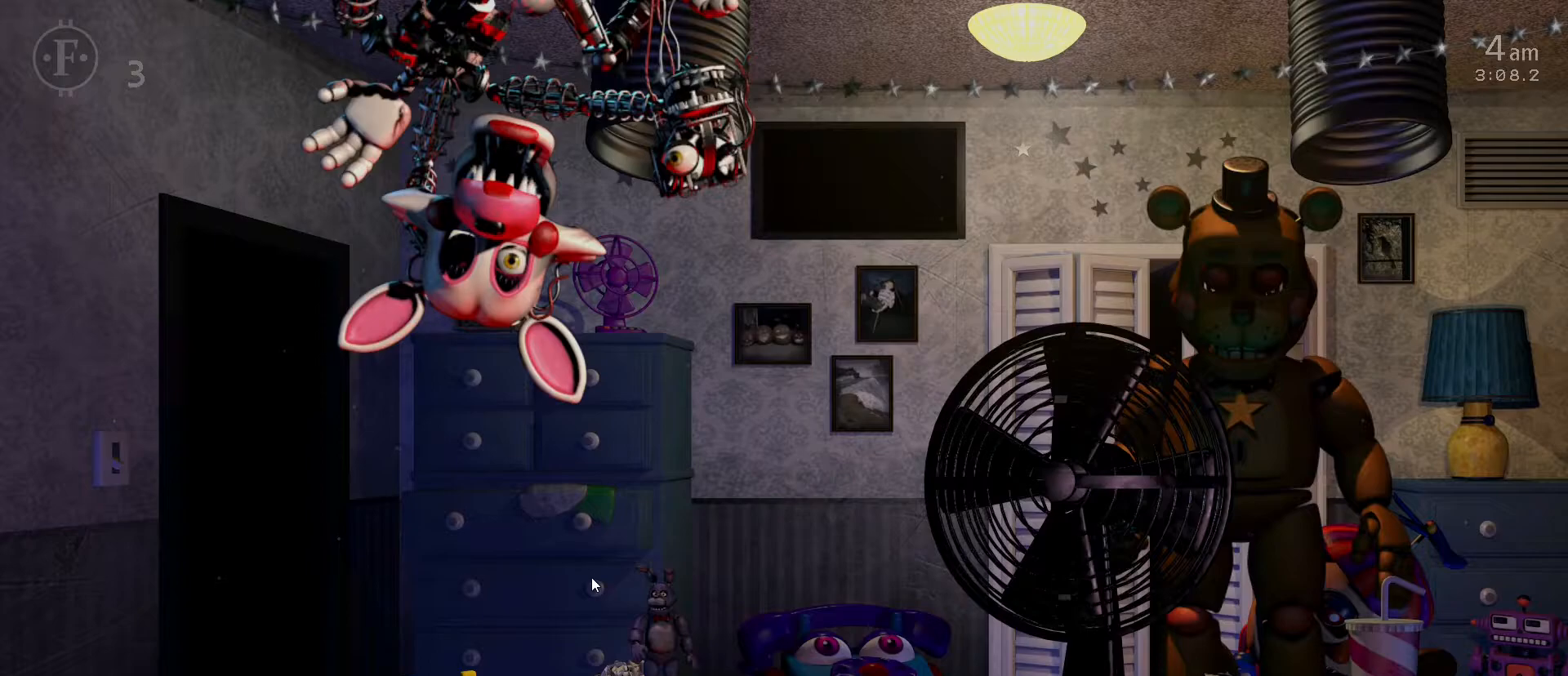
{"keys": [], "mouse": [], "mouse_move": "still", "events": []}
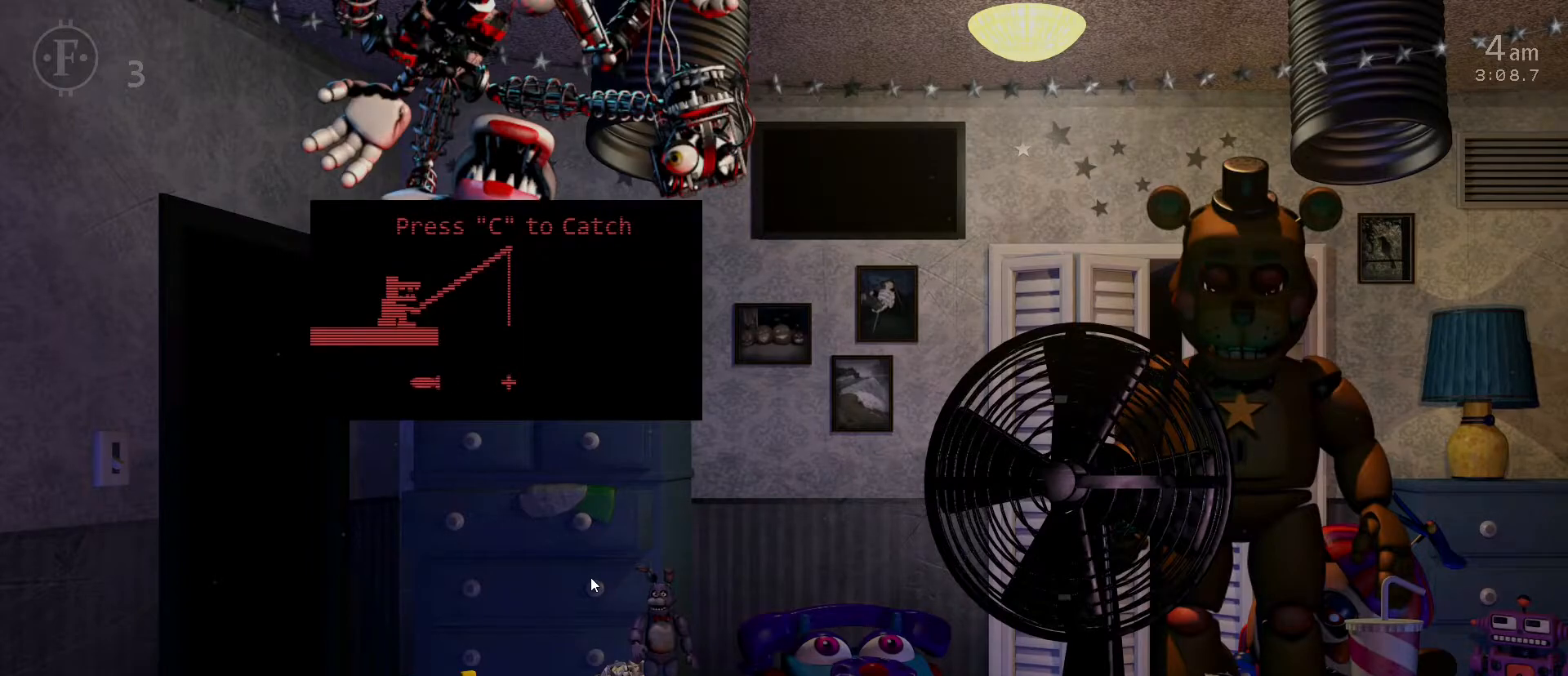
{"keys": [], "mouse": [], "mouse_move": "still", "events": []}
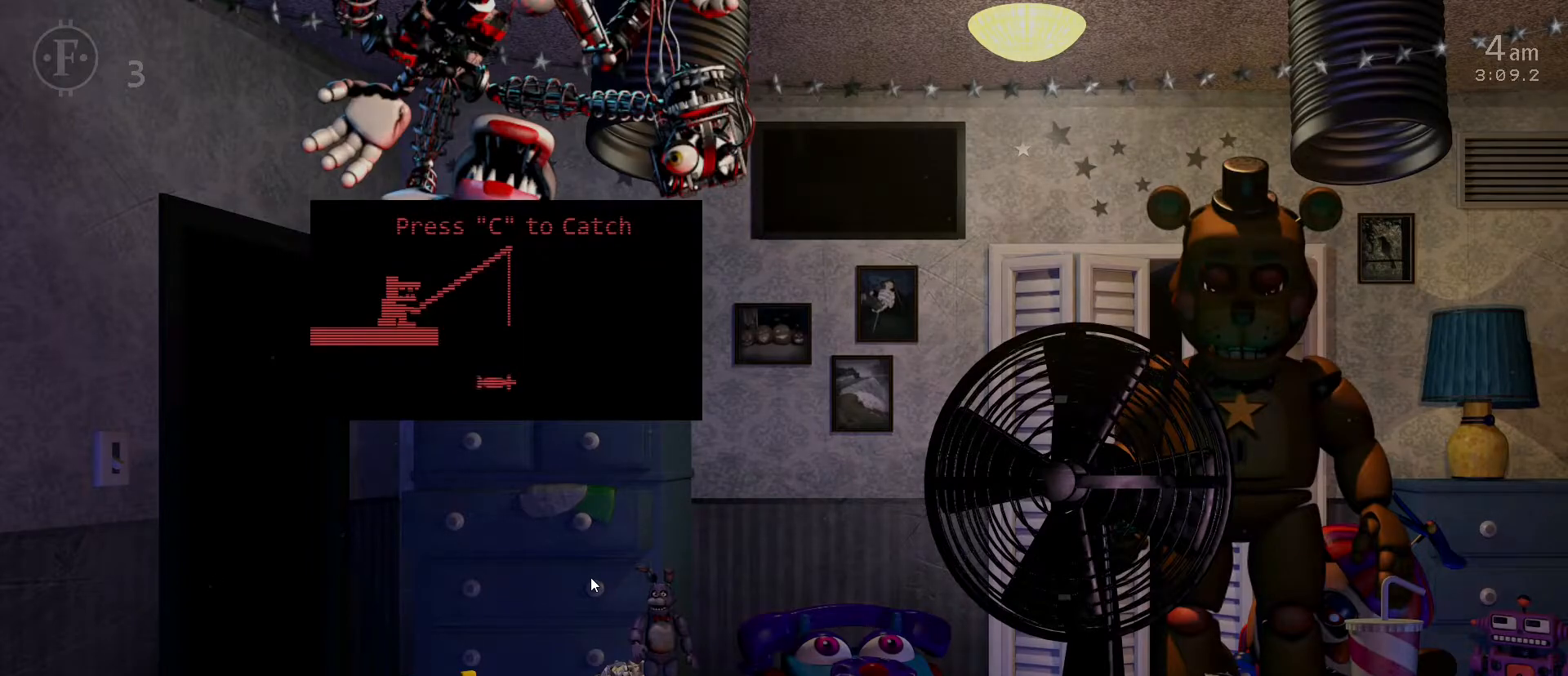
{"keys": [], "mouse": [], "mouse_move": "still", "events": [[100, "c", "down"], [200, "c", "up"]]}
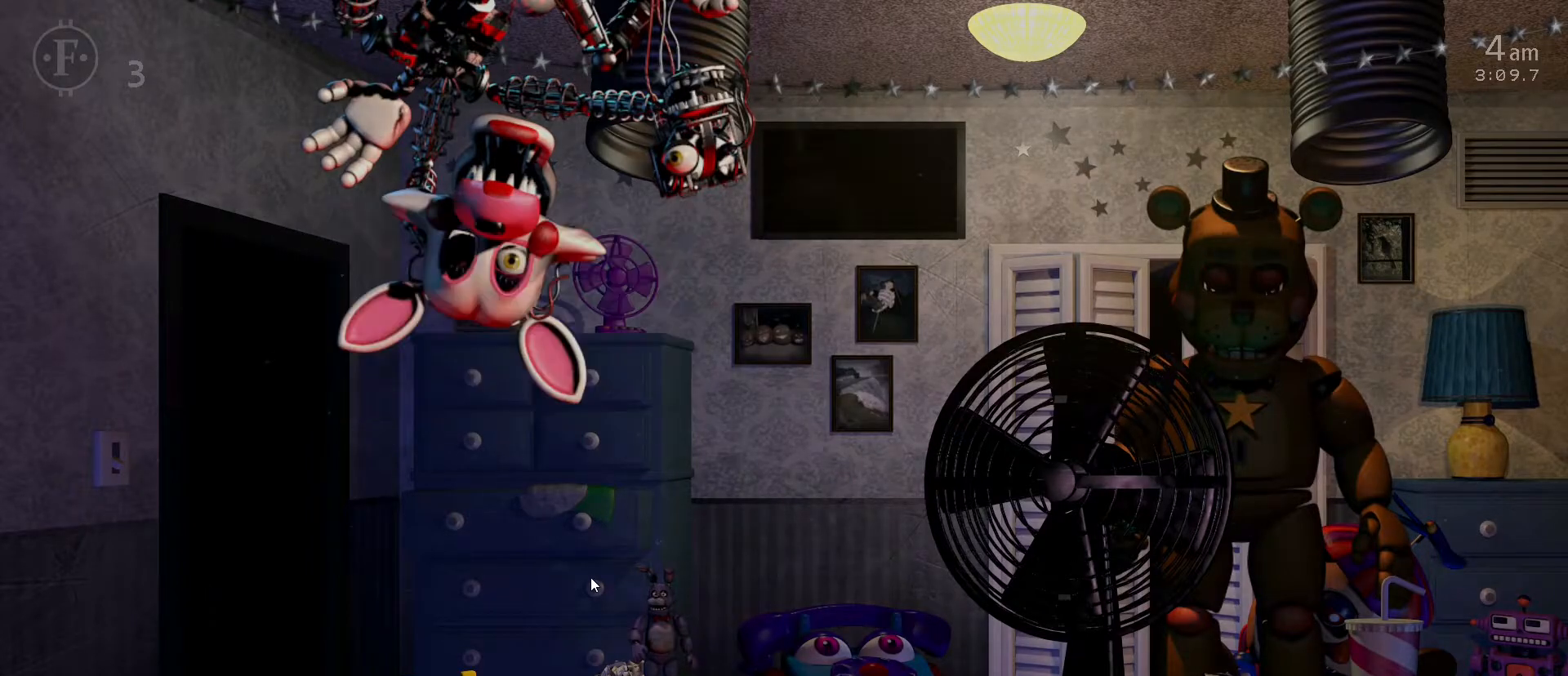
{"keys": [], "mouse": [], "mouse_move": "still", "events": []}
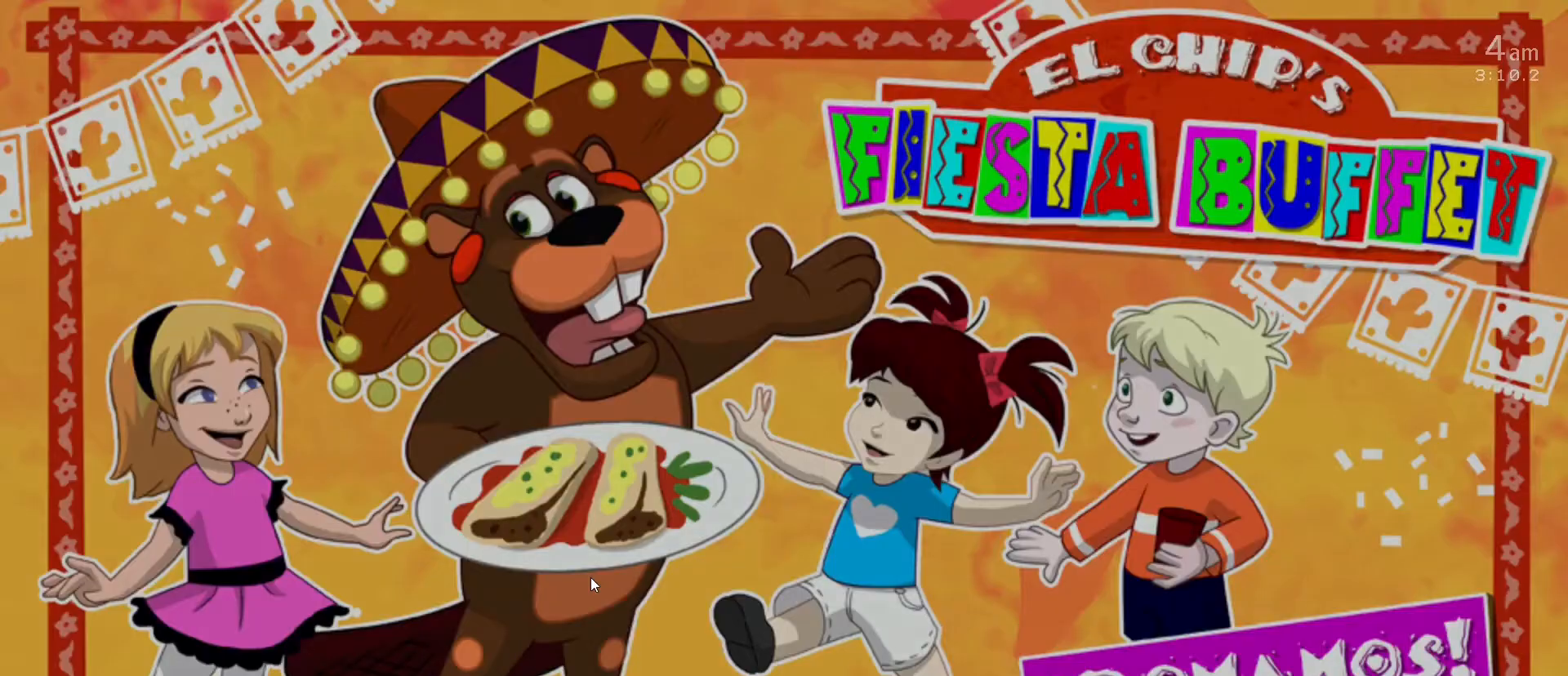
{"keys": ["z"], "mouse": [], "mouse_move": "right", "events": [[133, "z", "down"]]}
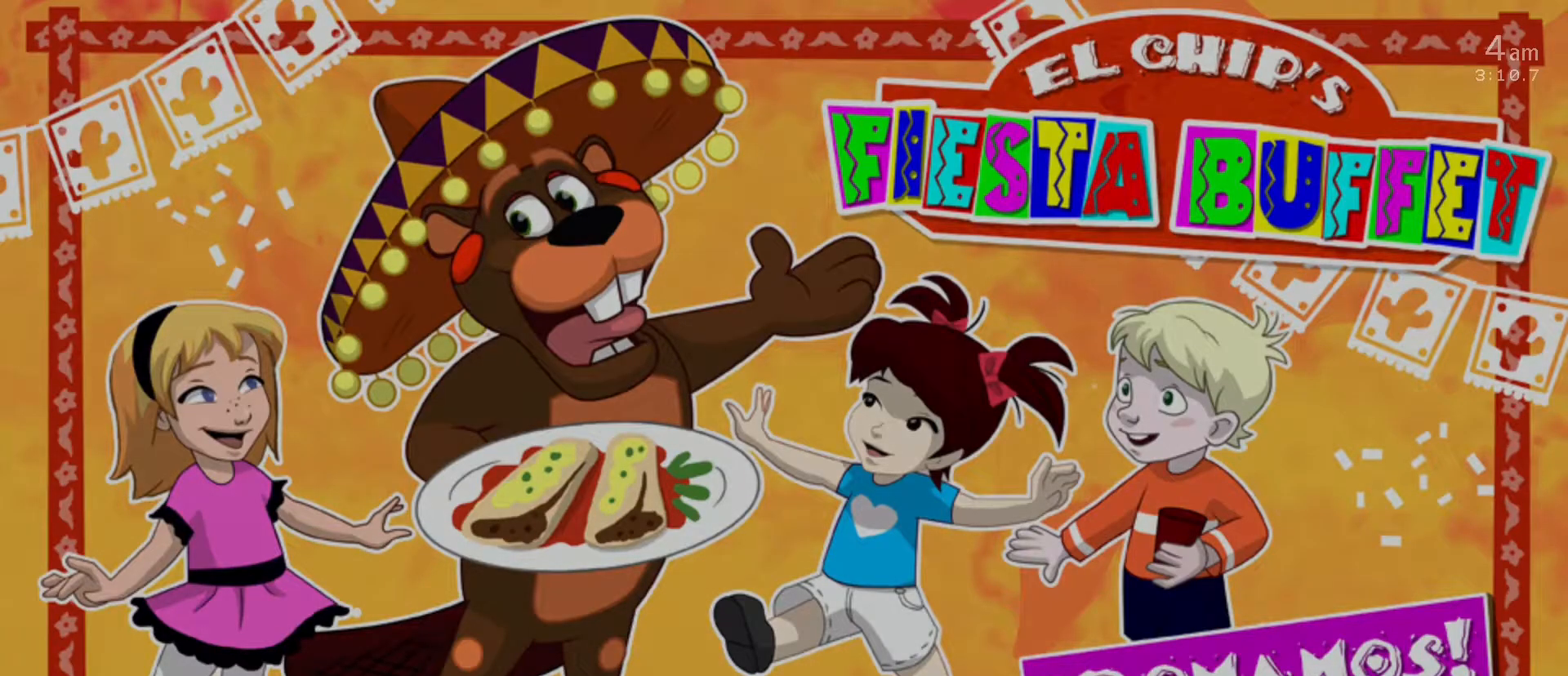
{"keys": [], "mouse": [], "mouse_move": "still", "events": [[67, "mouse_left", "down"], [150, "mouse_left", "up"], [250, "z", "up"]]}
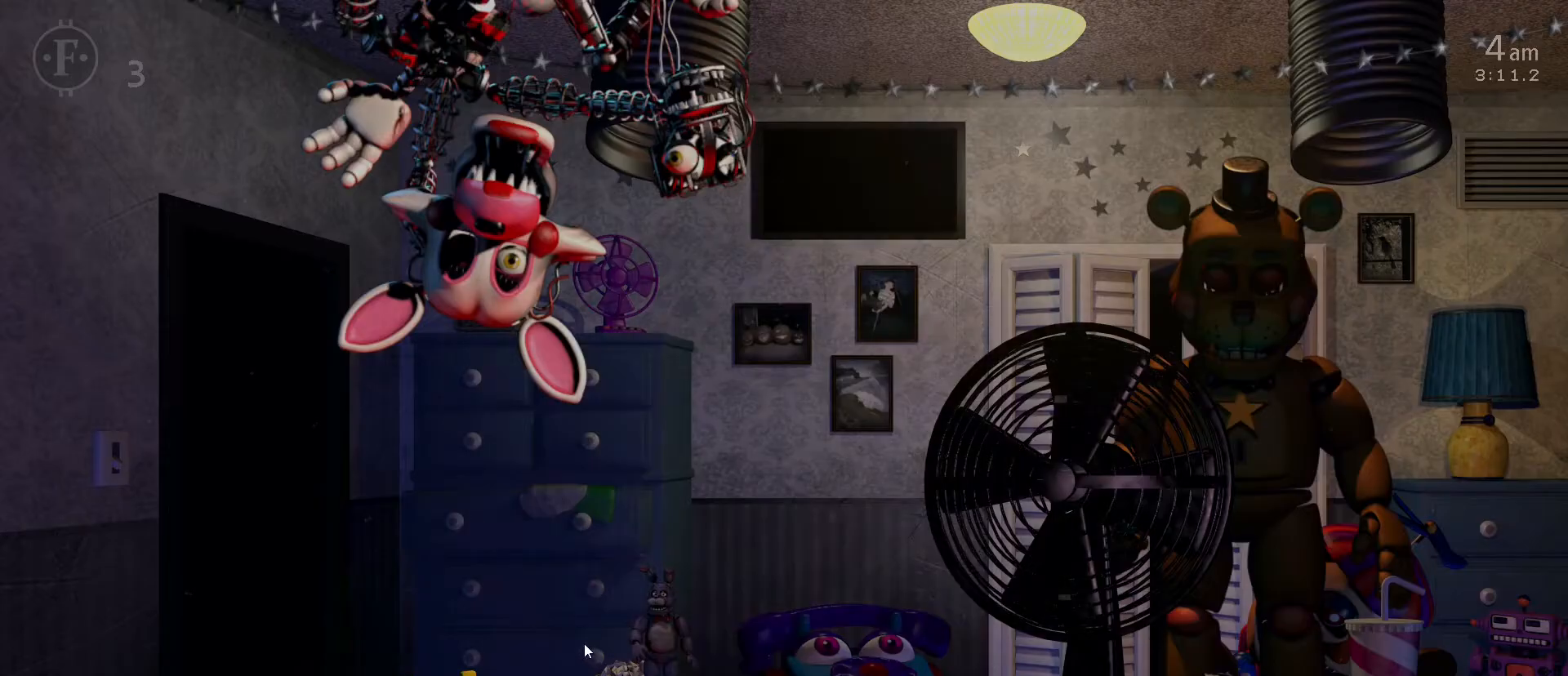
{"keys": [], "mouse": [], "mouse_move": "right", "events": []}
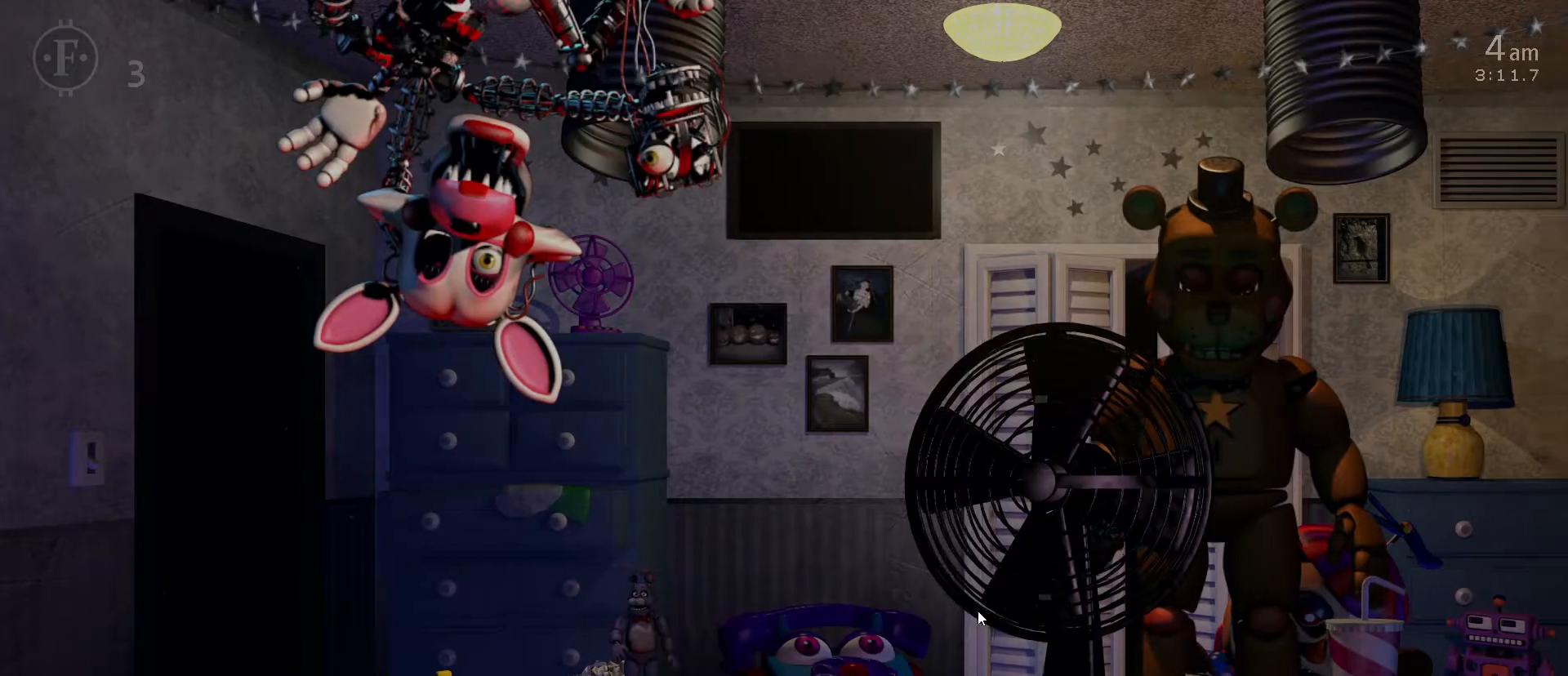
{"keys": [], "mouse": [], "mouse_move": "left", "events": []}
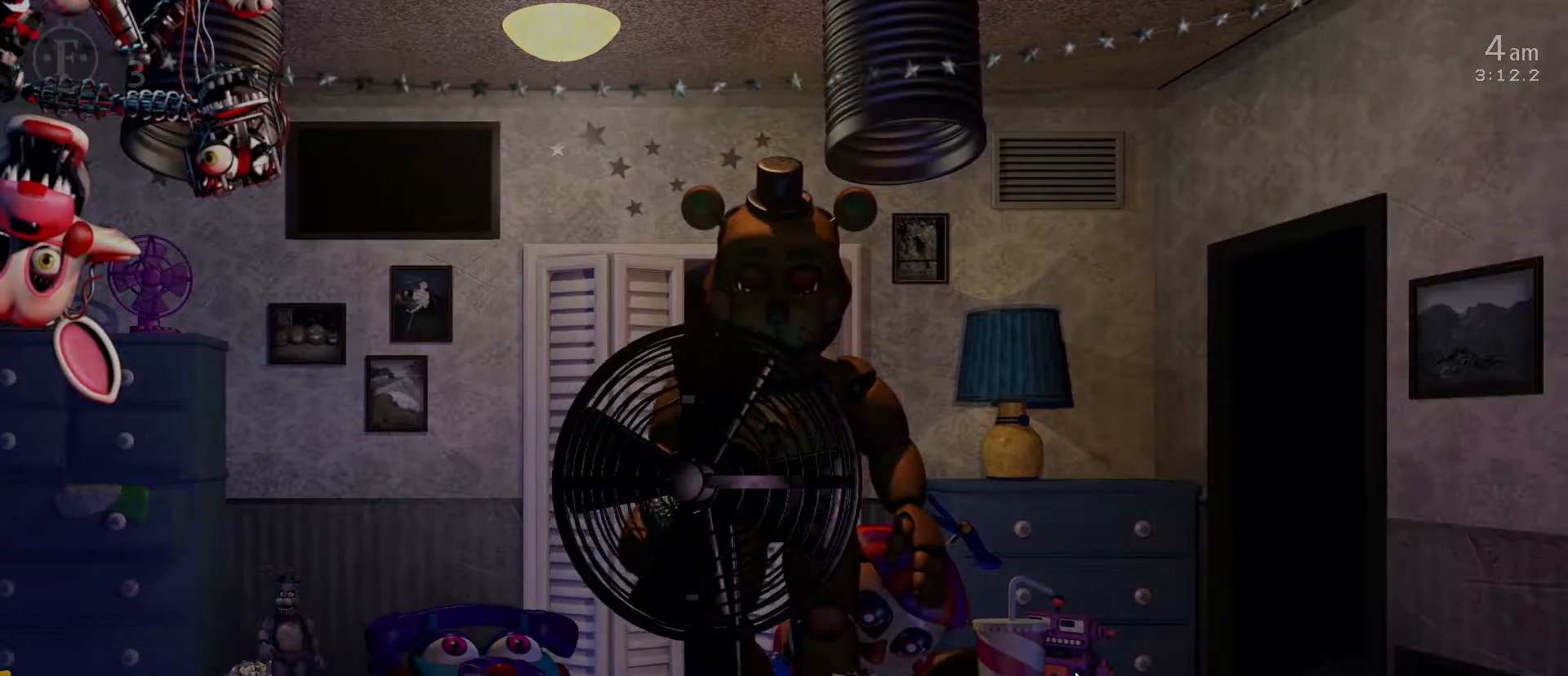
{"keys": [], "mouse": [], "mouse_move": "still", "events": []}
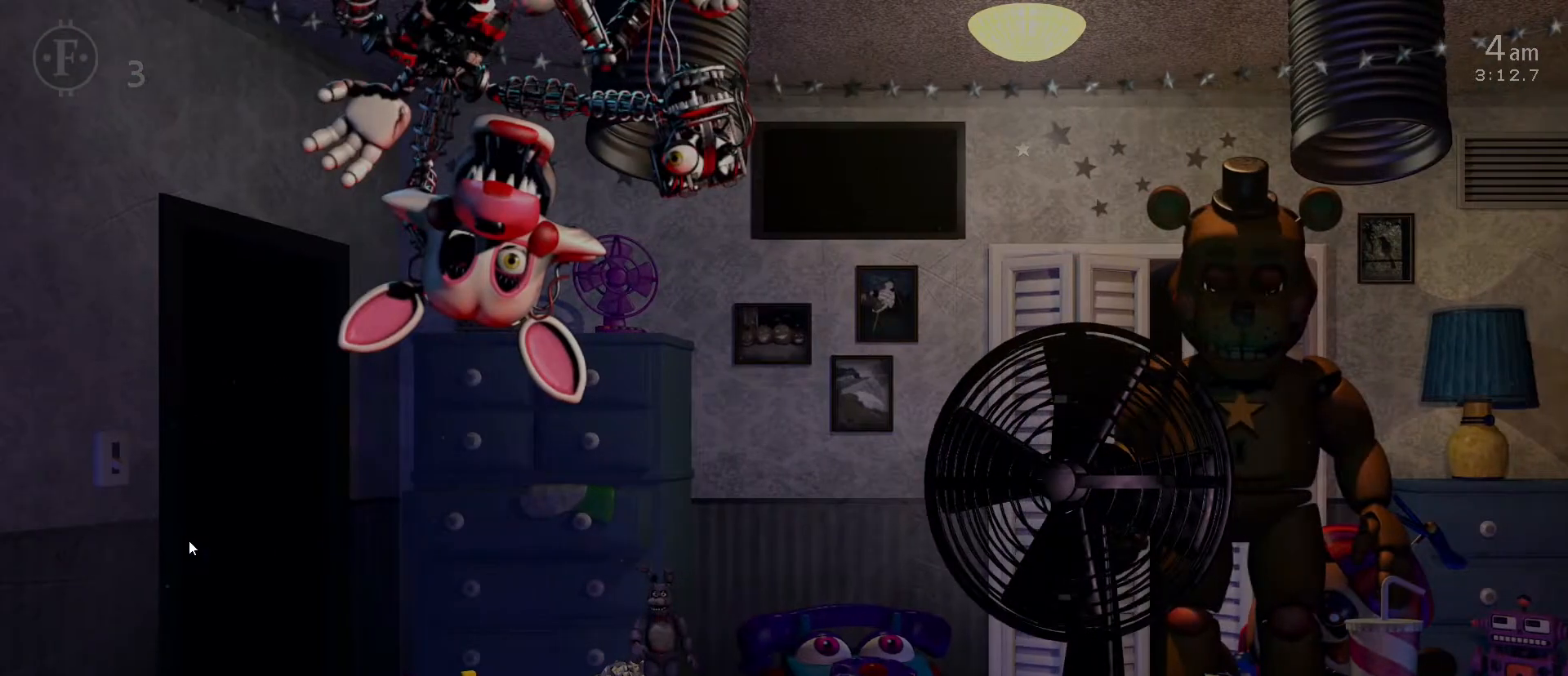
{"keys": [], "mouse": [], "mouse_move": "still", "events": []}
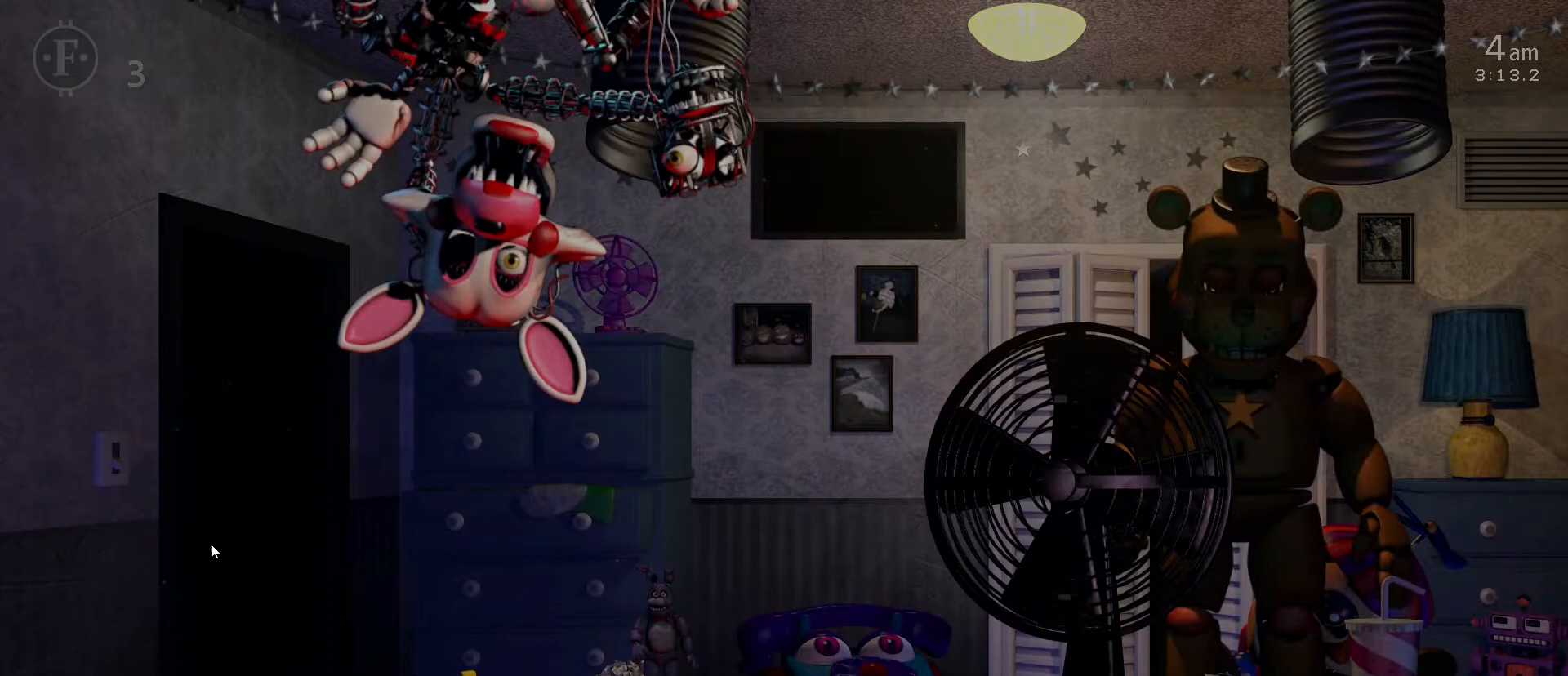
{"keys": [], "mouse": [], "mouse_move": "still", "events": []}
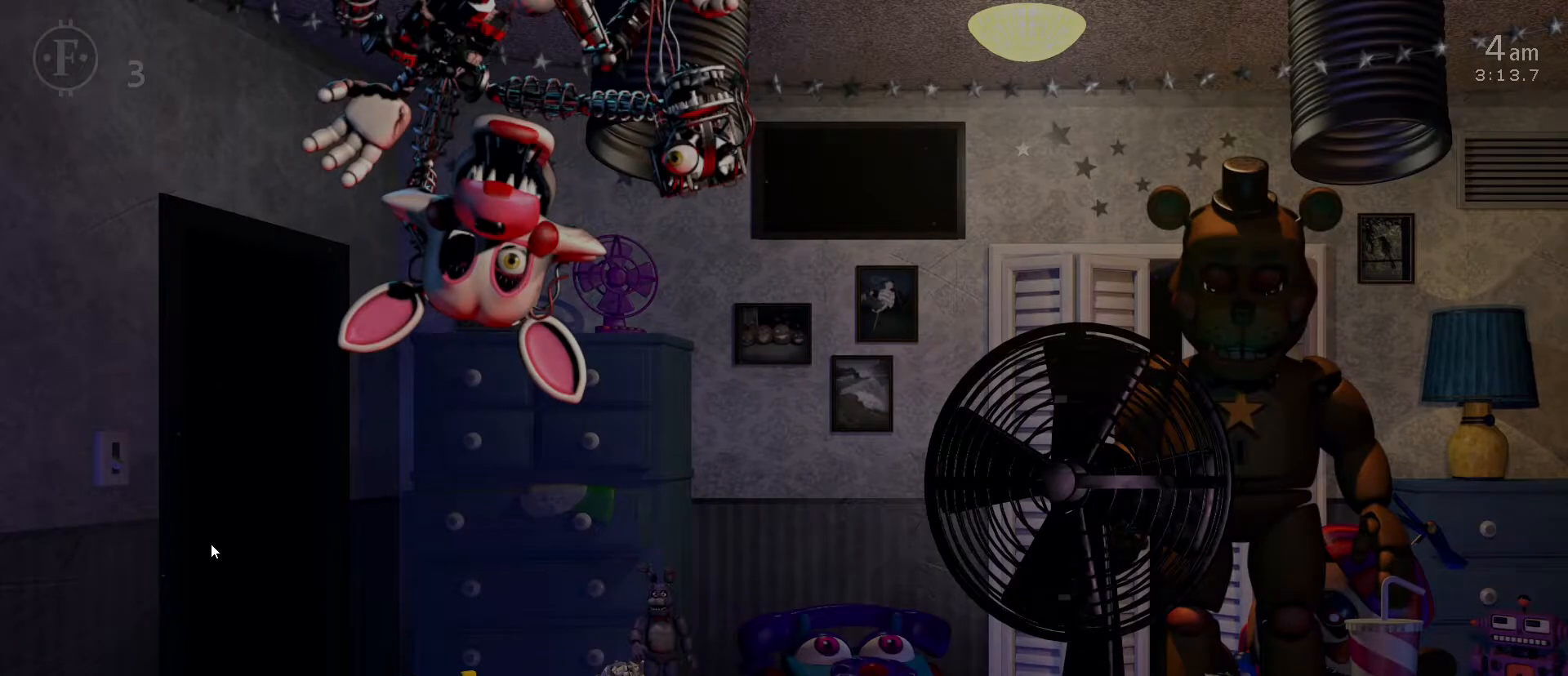
{"keys": [], "mouse": [], "mouse_move": "still", "events": []}